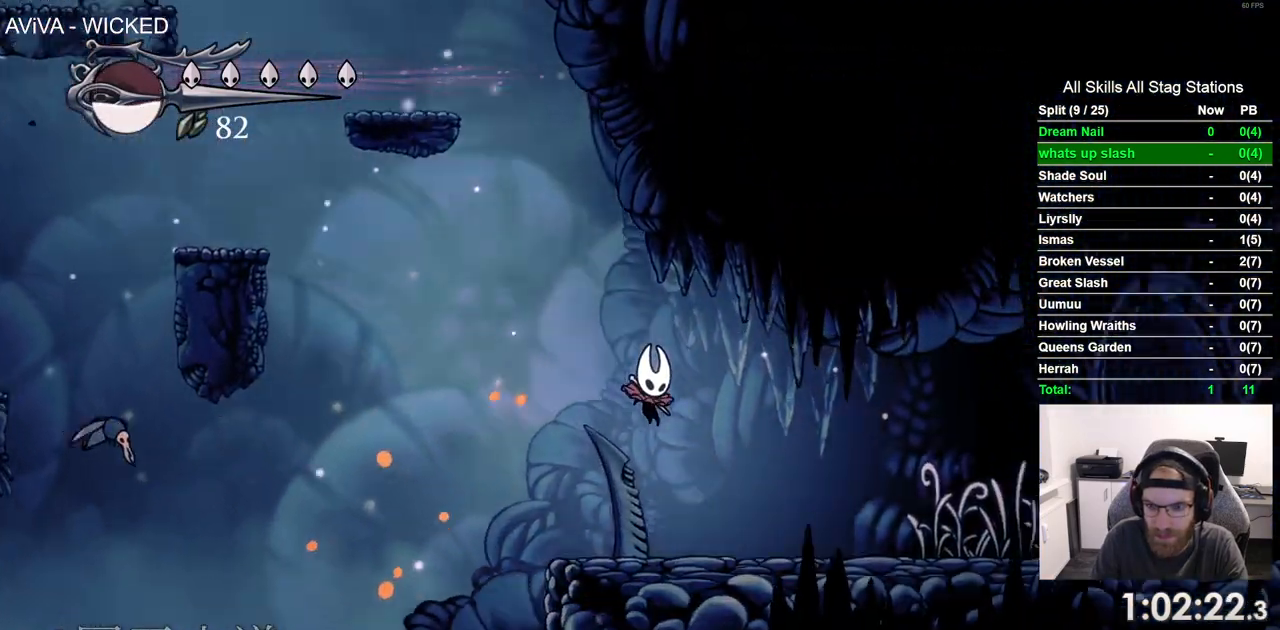
Gameplay with a controller (PlayStation layout); each line is a JSON object with the inputs held at the frame after it. "events" lists button and stick changes between this image and that frame as [ms after this image, input, new state], when the widget could be followed in between. Not read: CROSS L1 R1.
{"buttons": ["R2", "DPAD_RIGHT"], "left_stick": "center", "right_stick": "center", "events": [[333, "R2", "down"]]}
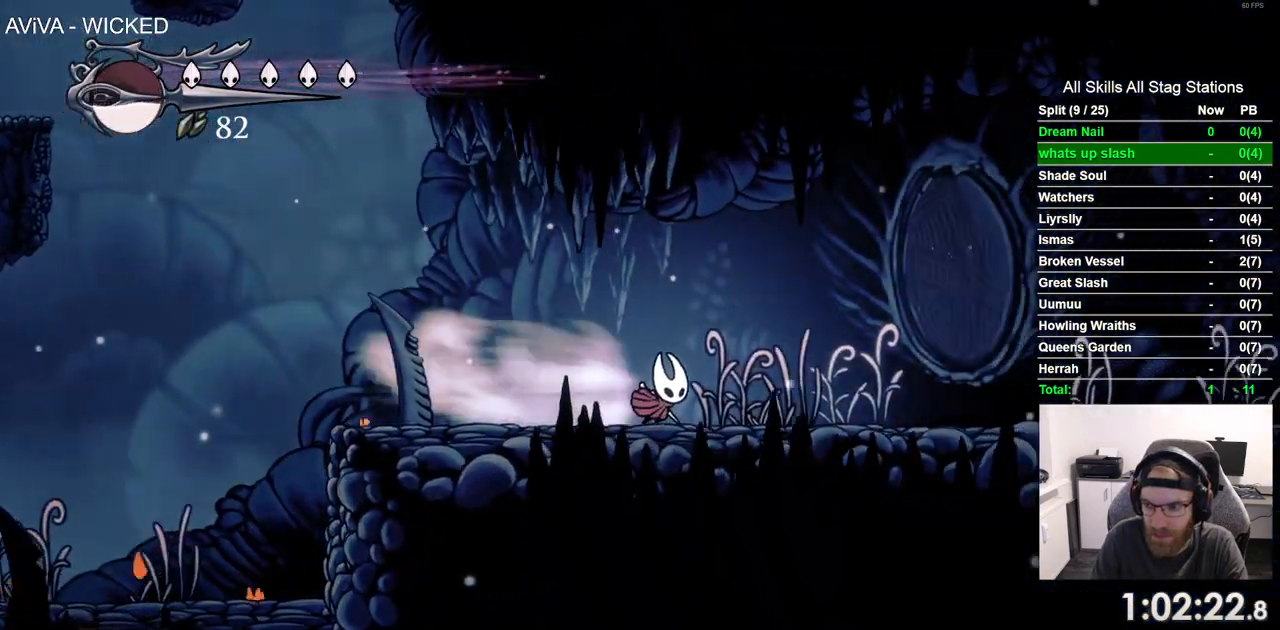
{"buttons": ["DPAD_RIGHT"], "left_stick": "center", "right_stick": "center", "events": [[133, "R2", "up"]]}
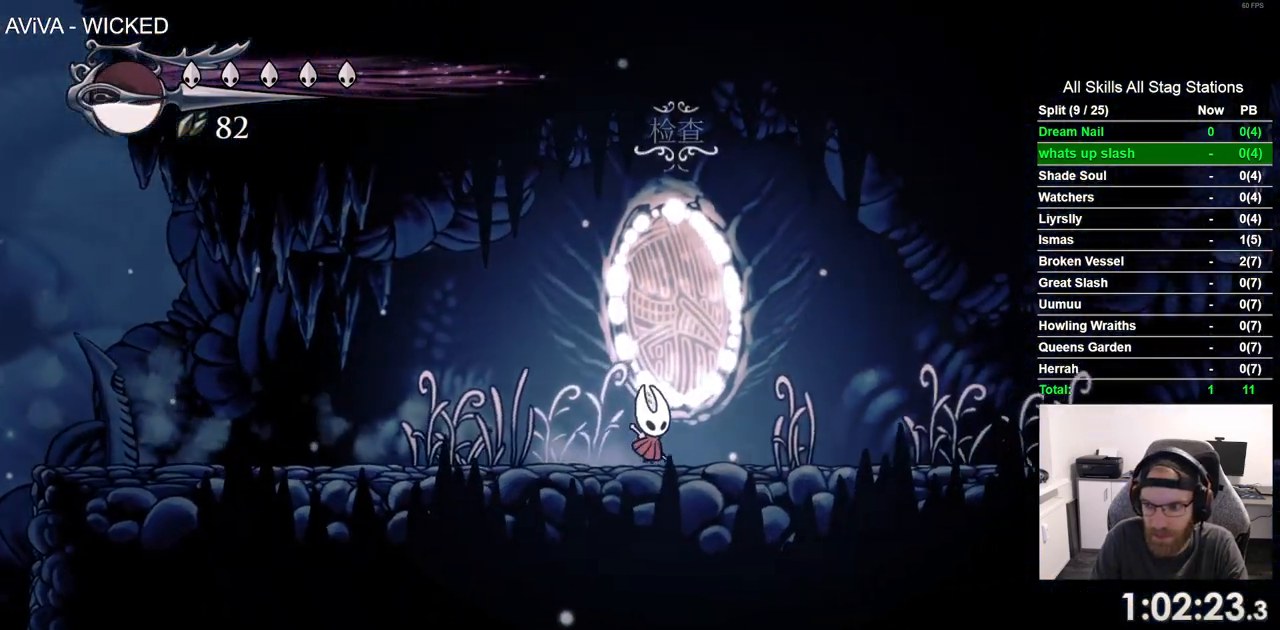
{"buttons": ["DPAD_RIGHT"], "left_stick": "center", "right_stick": "center", "events": [[50, "R2", "down"], [267, "R2", "up"]]}
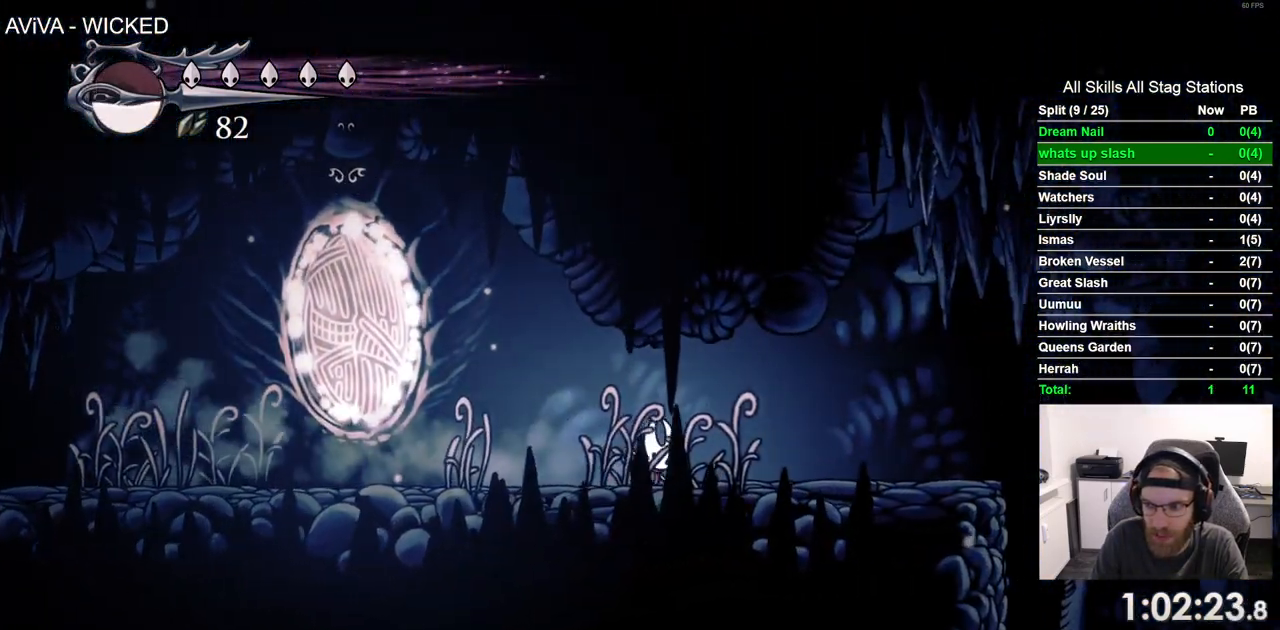
{"buttons": ["DPAD_RIGHT"], "left_stick": "center", "right_stick": "center", "events": []}
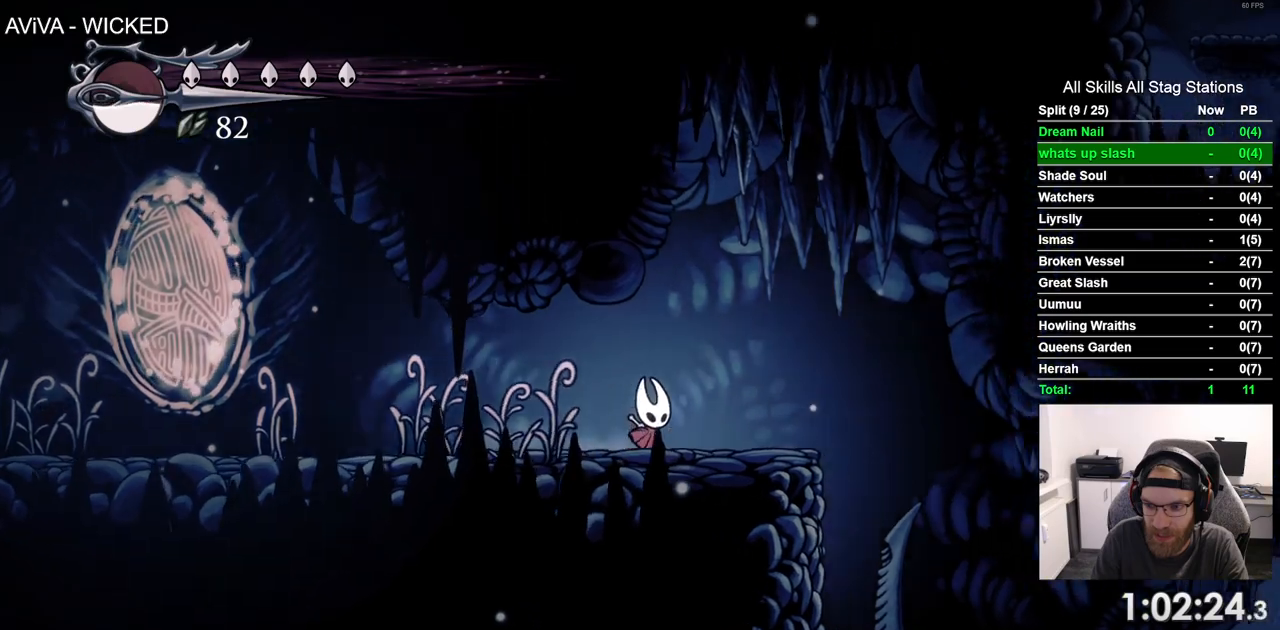
{"buttons": ["DPAD_RIGHT"], "left_stick": "center", "right_stick": "center", "events": []}
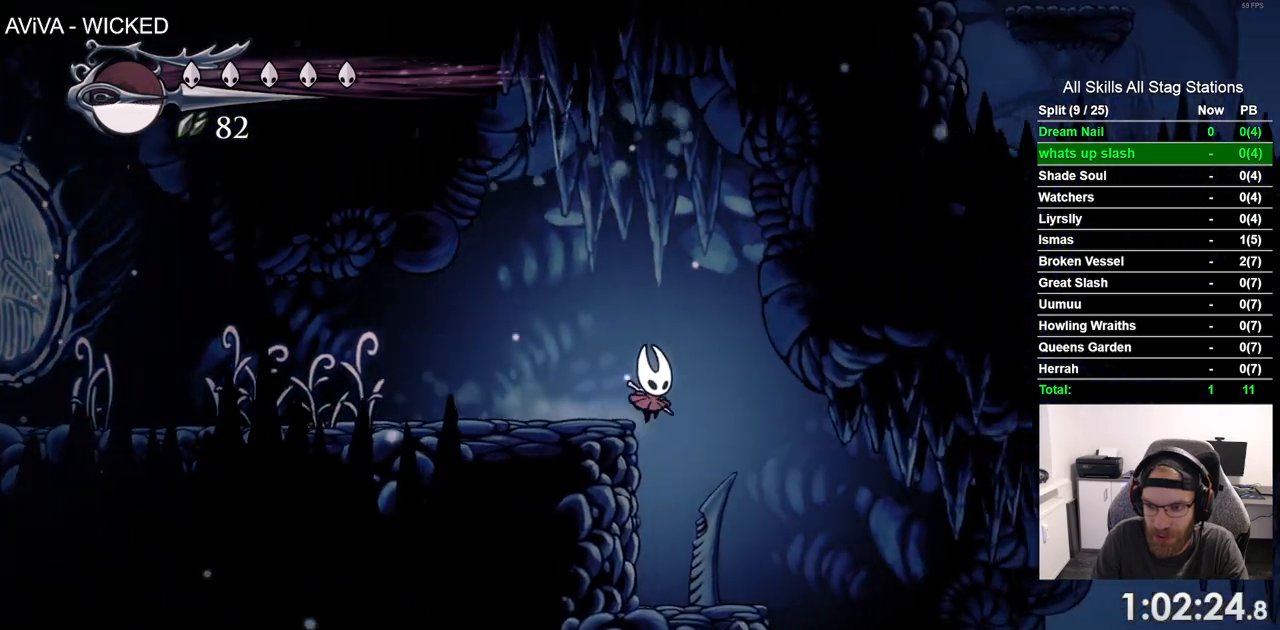
{"buttons": ["DPAD_RIGHT"], "left_stick": "center", "right_stick": "center", "events": []}
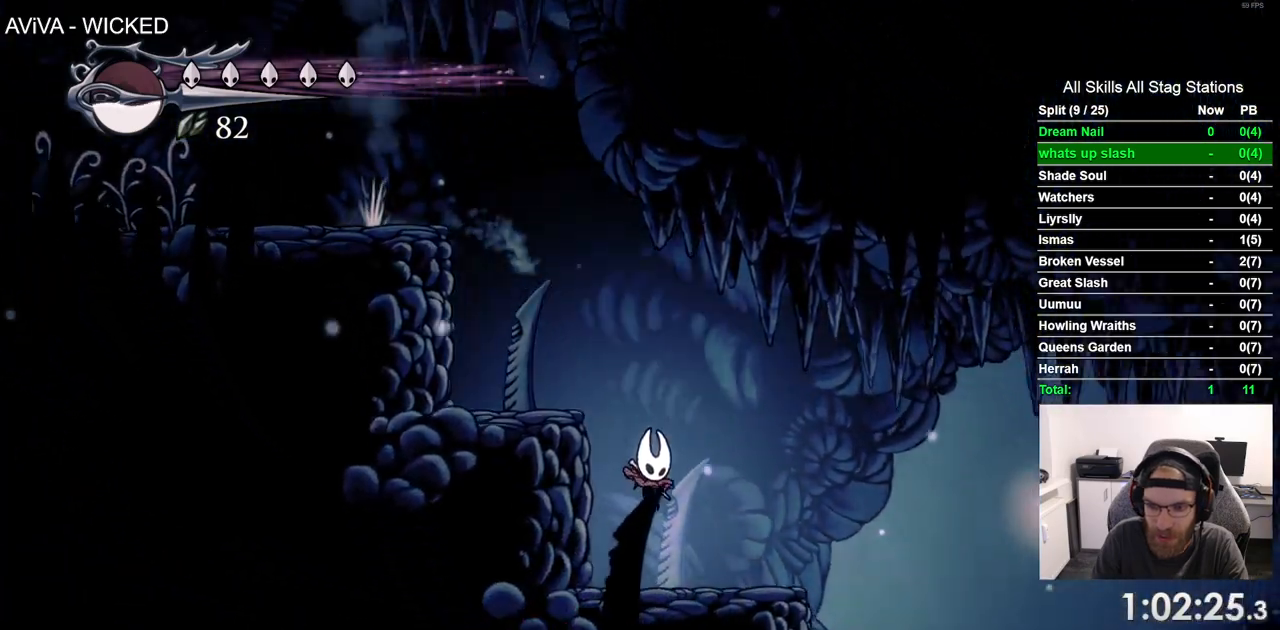
{"buttons": ["DPAD_LEFT"], "left_stick": "center", "right_stick": "center", "events": [[450, "DPAD_RIGHT", "up"], [483, "DPAD_LEFT", "down"]]}
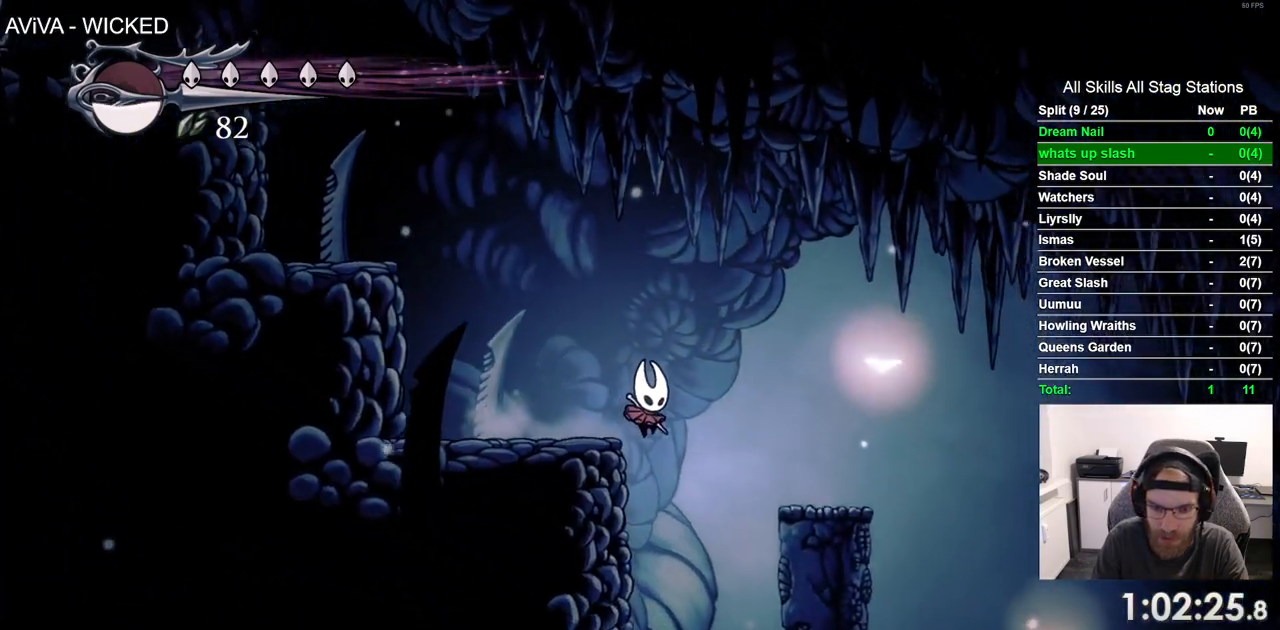
{"buttons": ["DPAD_LEFT"], "left_stick": "center", "right_stick": "center", "events": []}
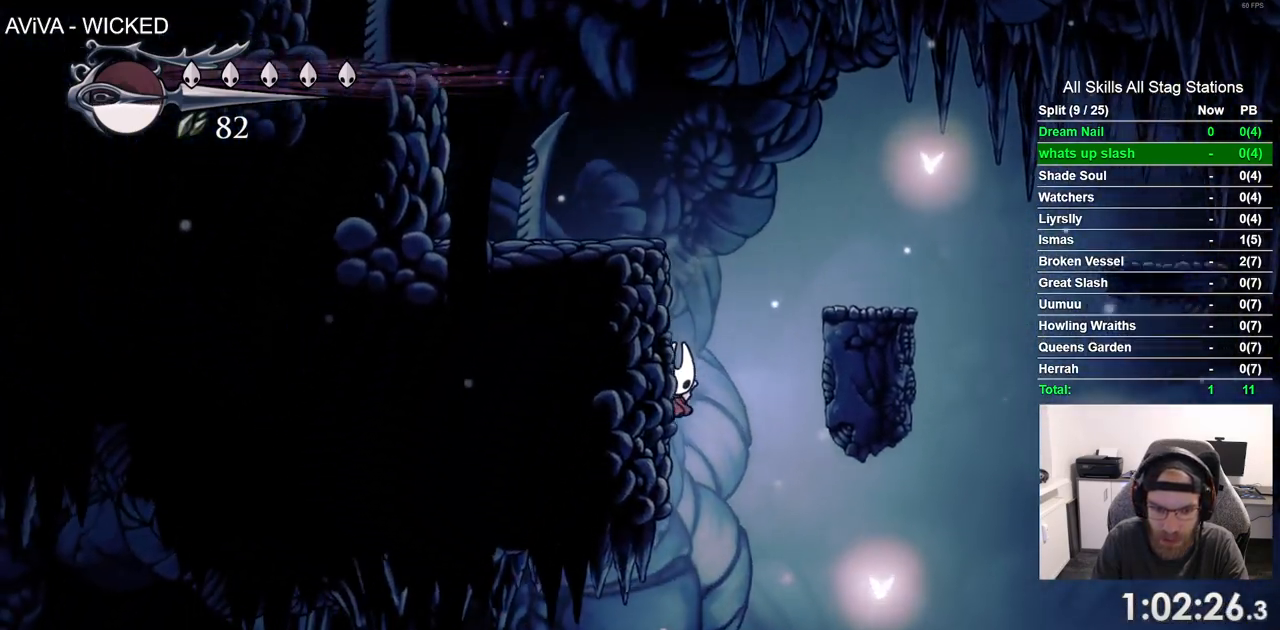
{"buttons": [], "left_stick": "center", "right_stick": "center", "events": [[450, "DPAD_LEFT", "up"]]}
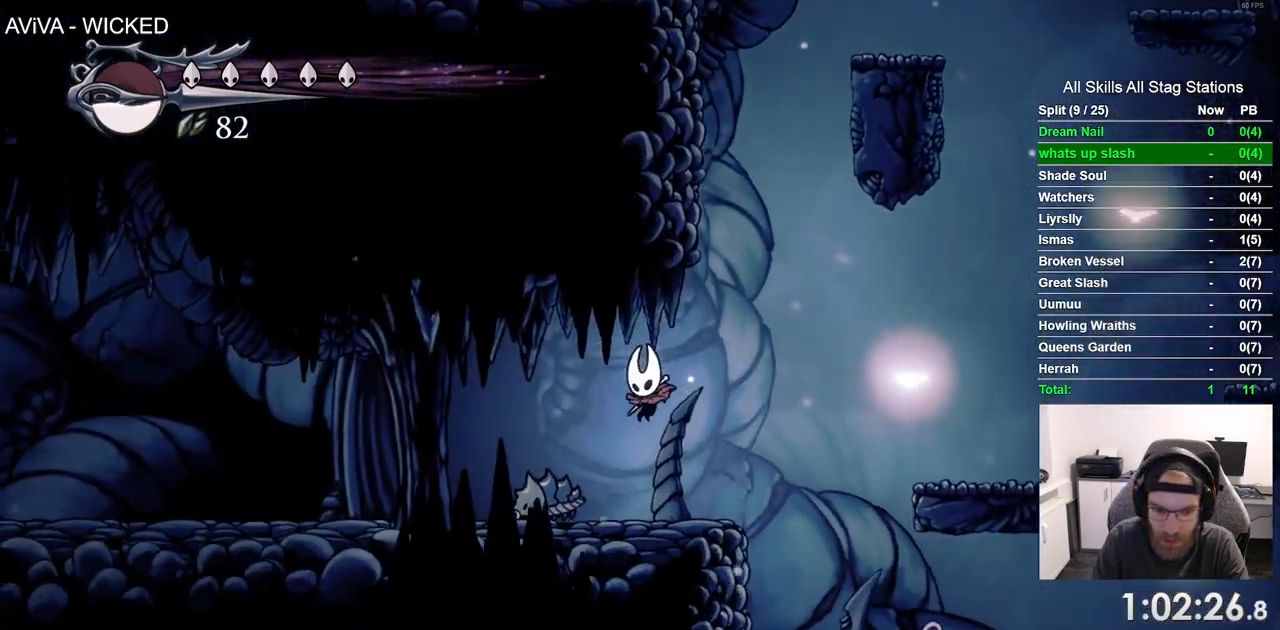
{"buttons": ["DPAD_LEFT"], "left_stick": "center", "right_stick": "center", "events": [[67, "SQUARE", "down"], [233, "SQUARE", "up"], [317, "DPAD_LEFT", "down"]]}
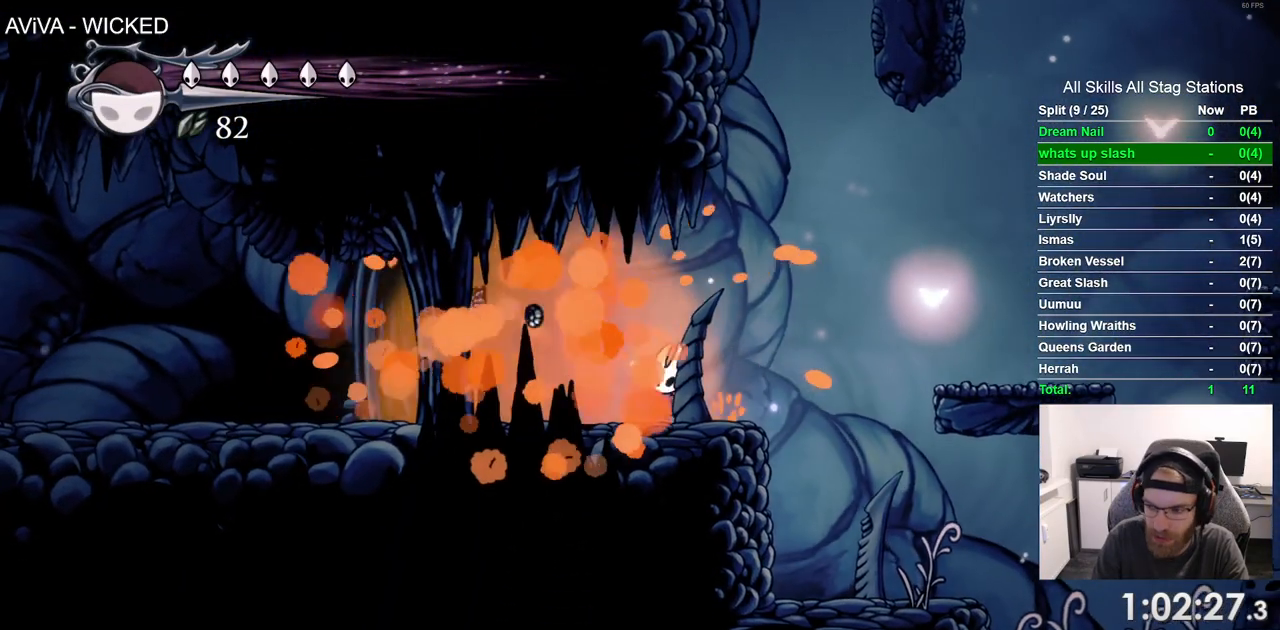
{"buttons": ["DPAD_LEFT"], "left_stick": "center", "right_stick": "center", "events": []}
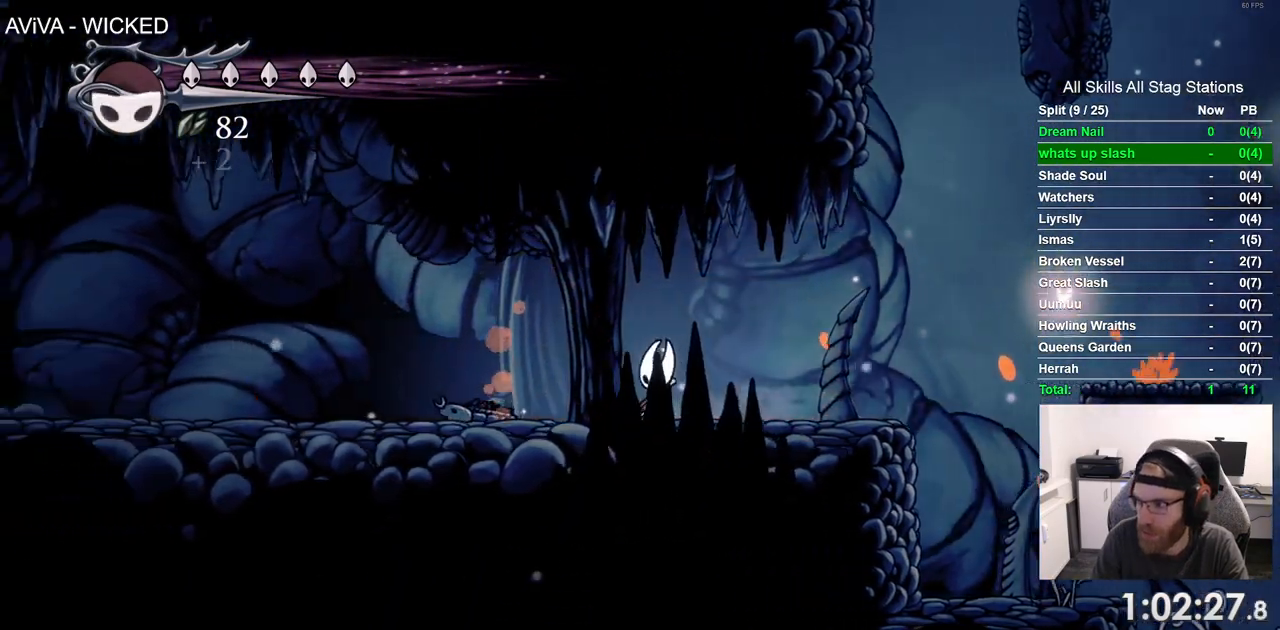
{"buttons": ["DPAD_LEFT"], "left_stick": "center", "right_stick": "center", "events": []}
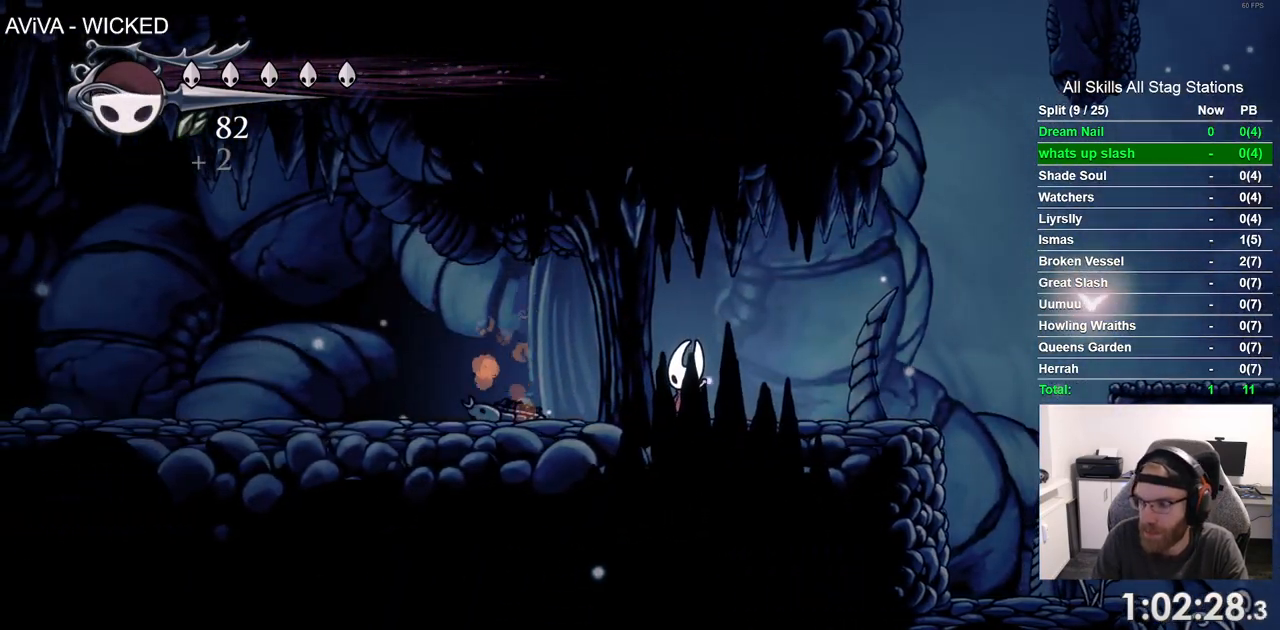
{"buttons": [], "left_stick": "center", "right_stick": "center", "events": [[217, "DPAD_LEFT", "up"]]}